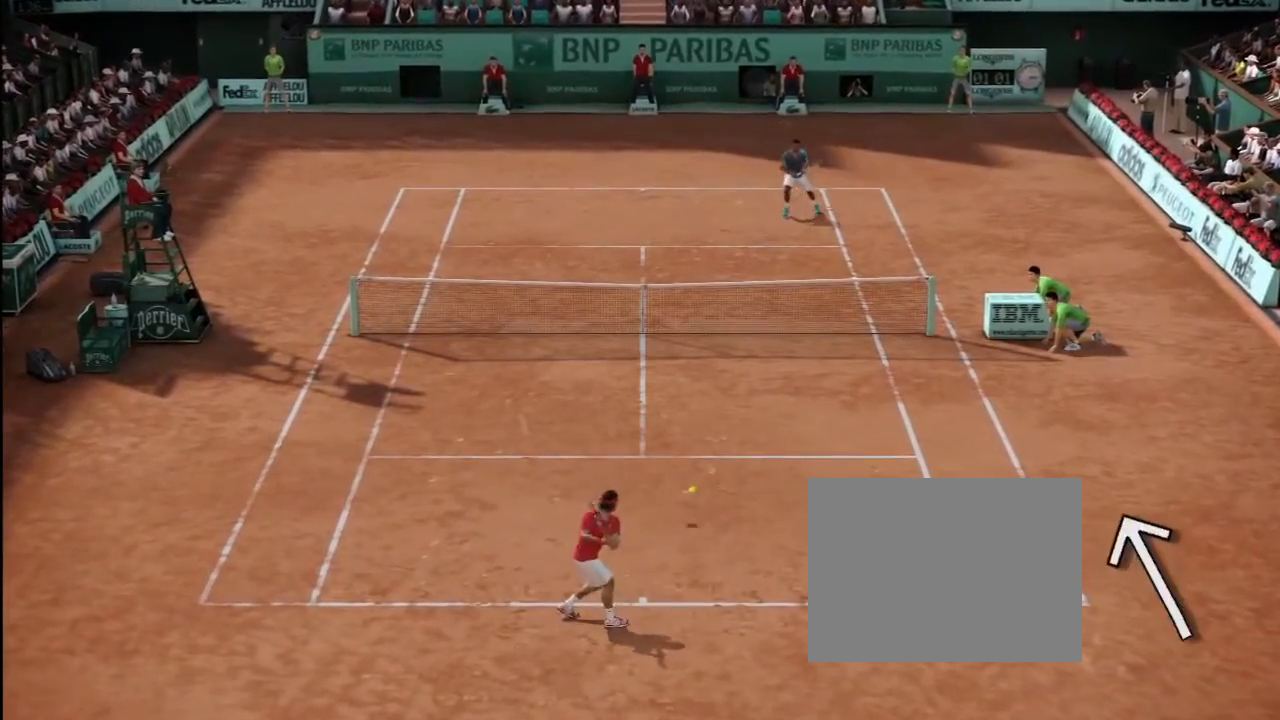
Gameplay with a controller (Xbox layout); each line is a JSON object with the inputs held at the frame after it. "button_events" lists button changes between this image and that frame as [ms after this image, input, new state], when the widget could be followed in between (sticks are given only as held states). Not read: L2 L3 R2 R3 START.
{"buttons": [], "left_stick": "center", "right_stick": "left", "button_events": []}
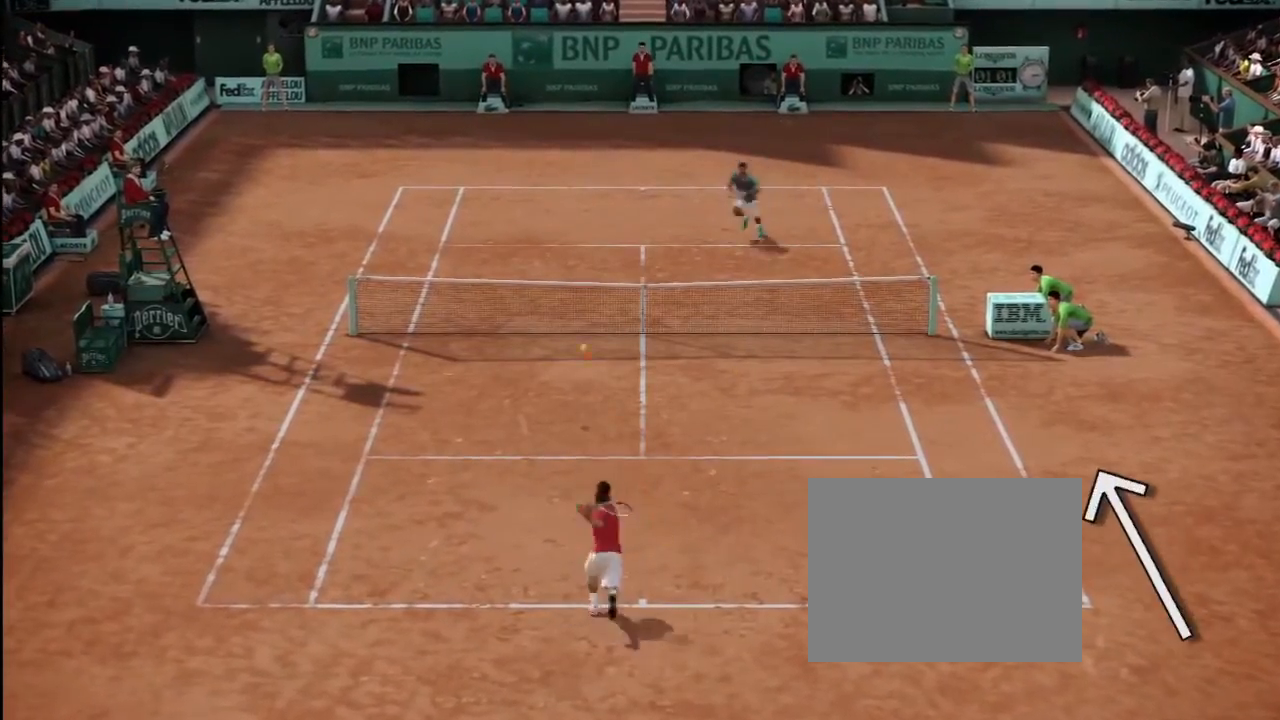
{"buttons": [], "left_stick": "center", "right_stick": "left", "button_events": []}
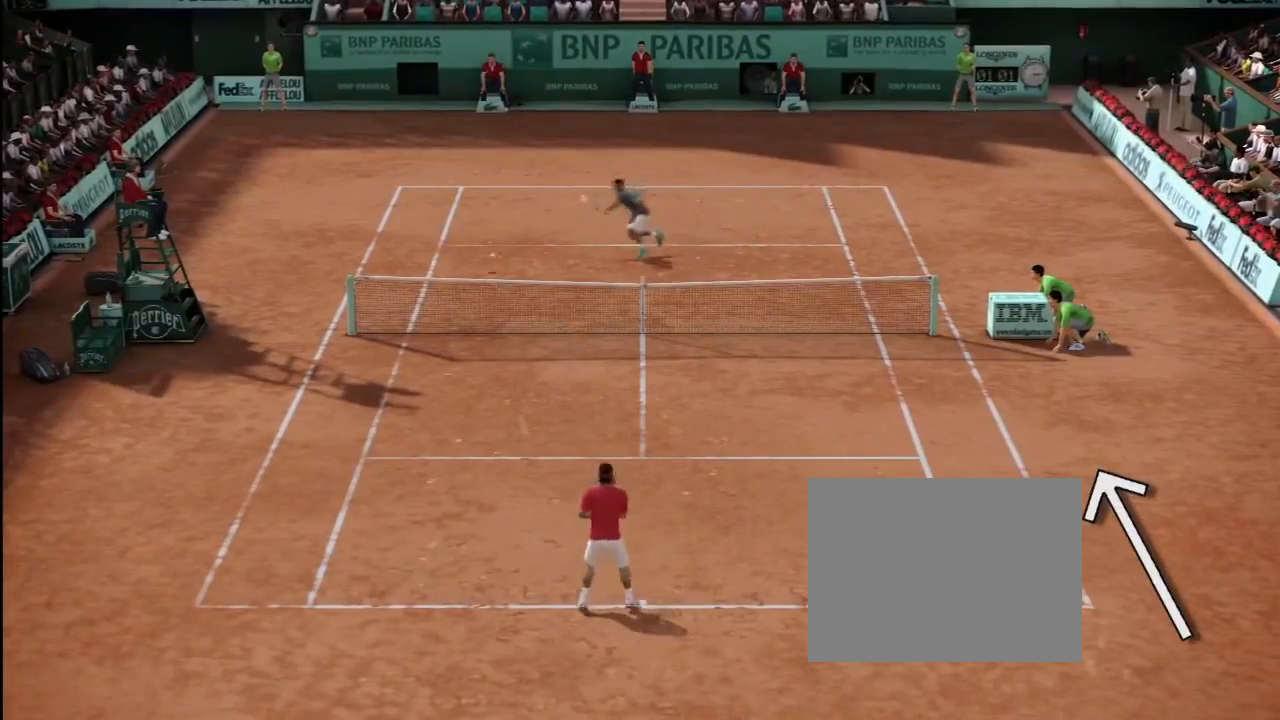
{"buttons": [], "left_stick": "center", "right_stick": "left", "button_events": []}
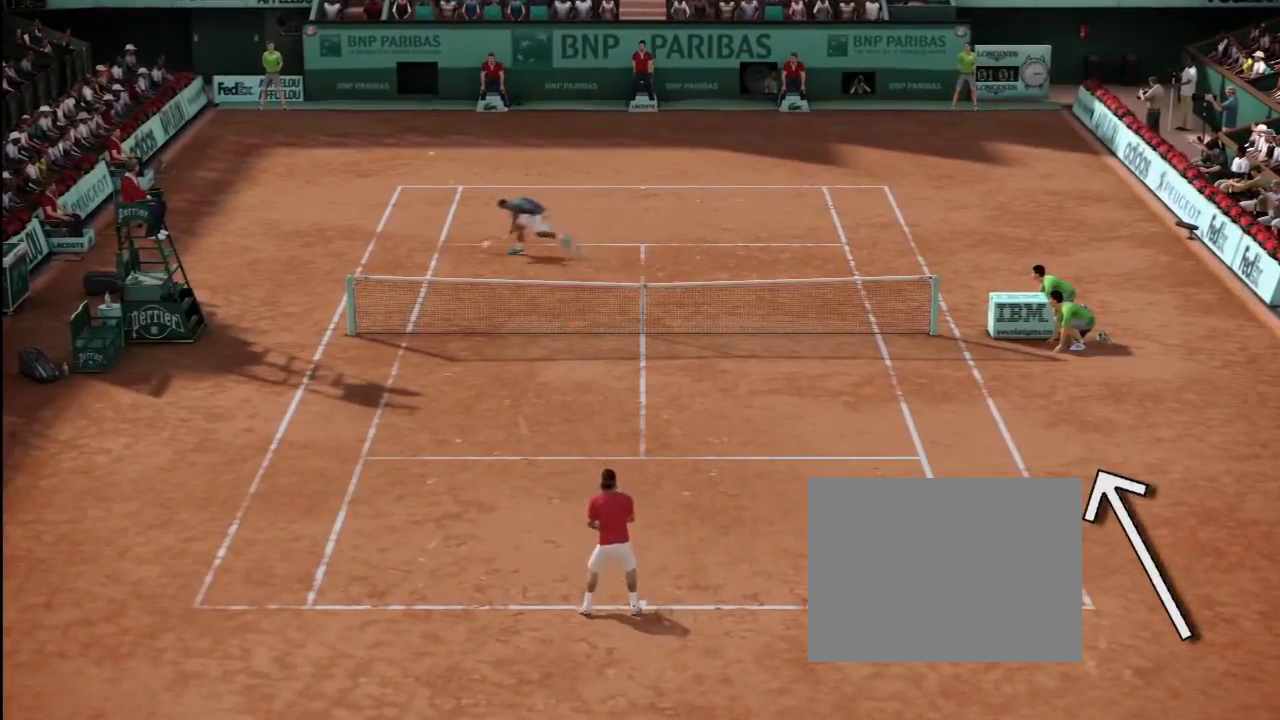
{"buttons": [], "left_stick": "center", "right_stick": "left", "button_events": []}